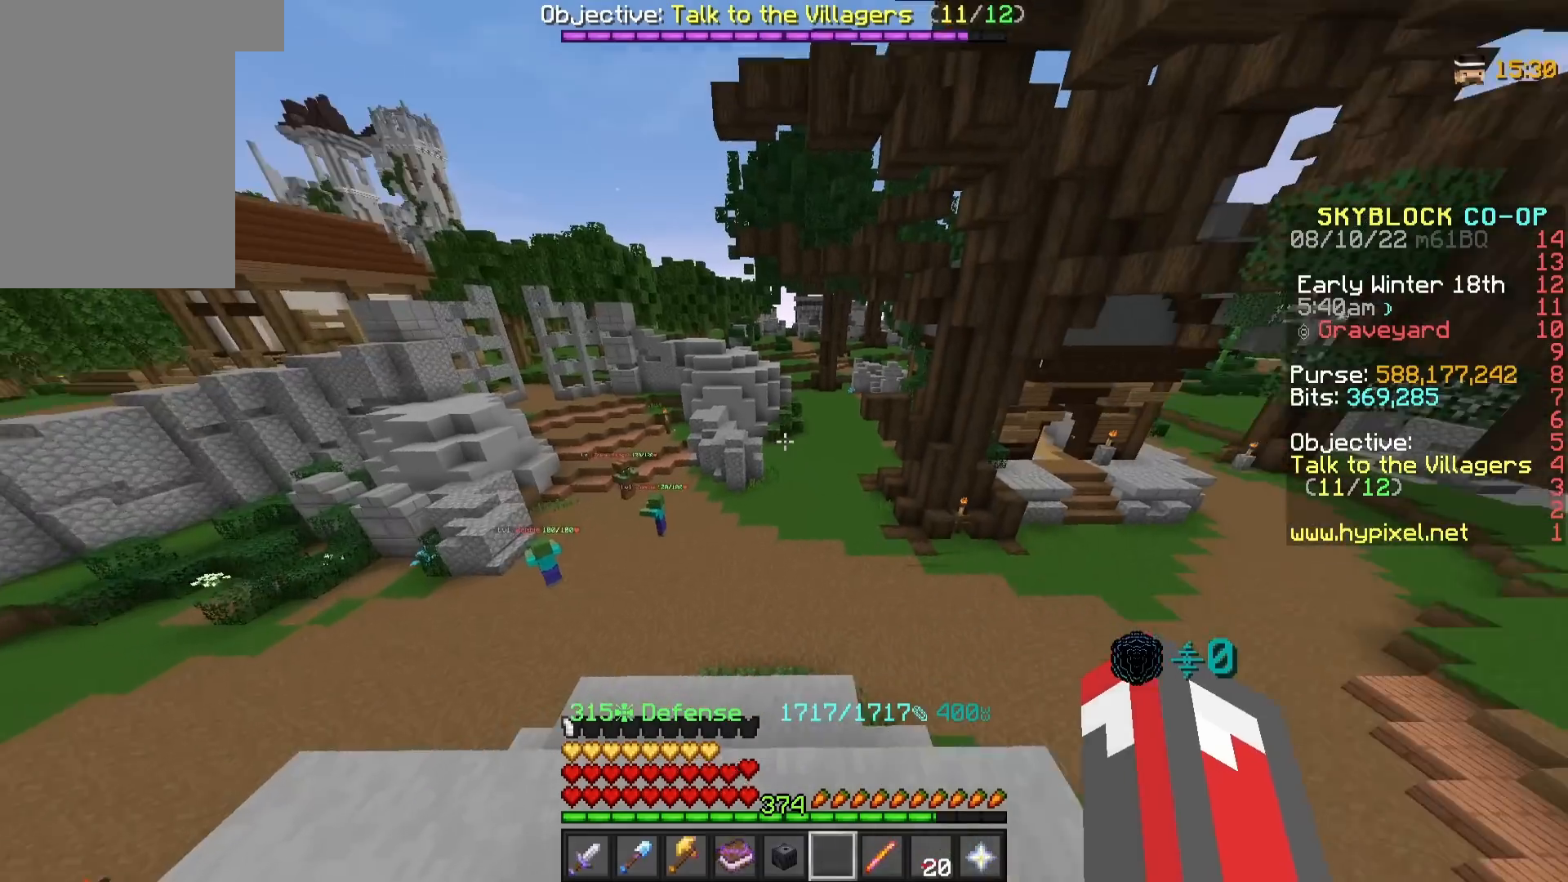
Gameplay with keyboard and mouse; each line is a JSON object with the keys and mouse buttons held at the frame after it. "events" lists presses ("down") and releases ("up") of "a", "d", "s", "w", "mouse_left" and "mouse_right" between this image and that frame as [ms after this image, input, new state], when the widget could be followed in between. "mouse_left", "mouse_right" = the "left", "right" buttons of the "mouse" list. No other keys are recorded. Fast repeated clicks can show as one long hold. Mouse movement is not recorded.
{"keys": ["w"], "mouse": [], "events": [[117, "w", "down"]]}
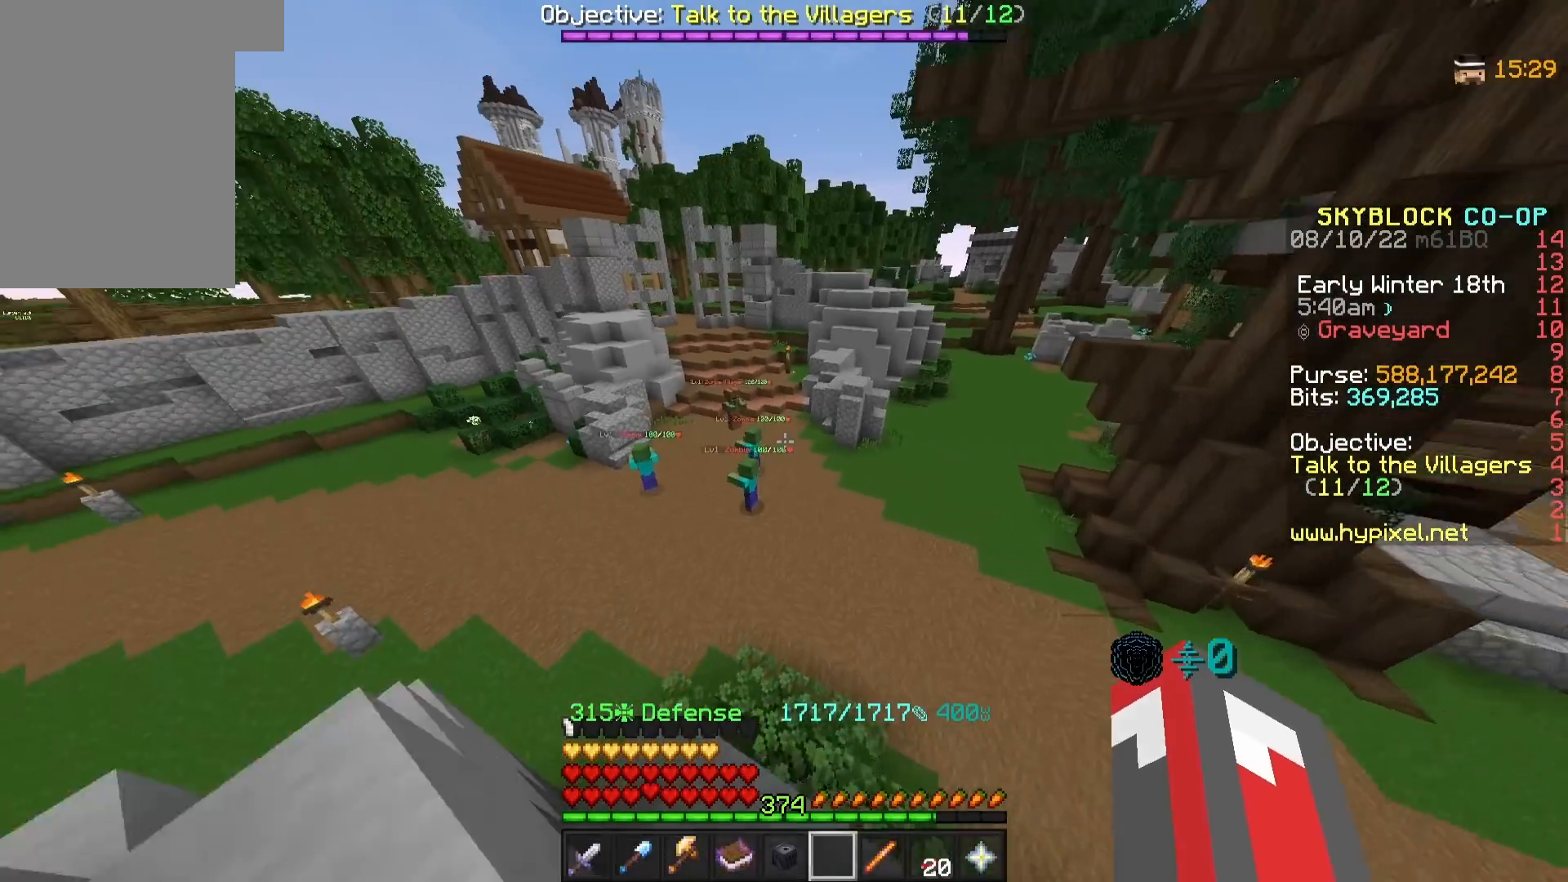
{"keys": ["w"], "mouse": [], "events": []}
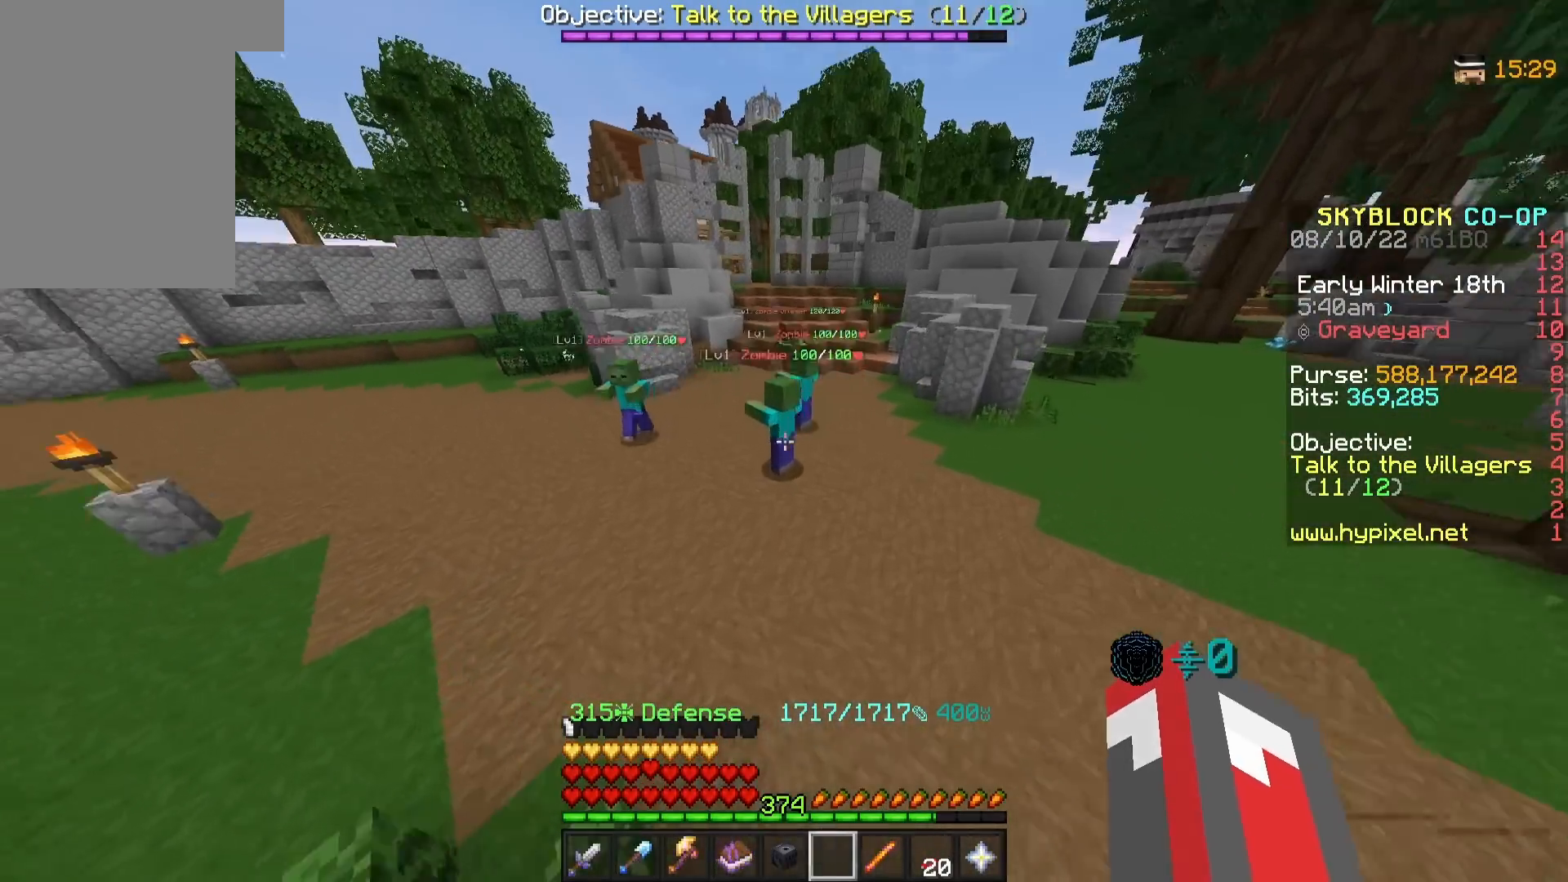
{"keys": [], "mouse": [], "events": [[250, "w", "up"]]}
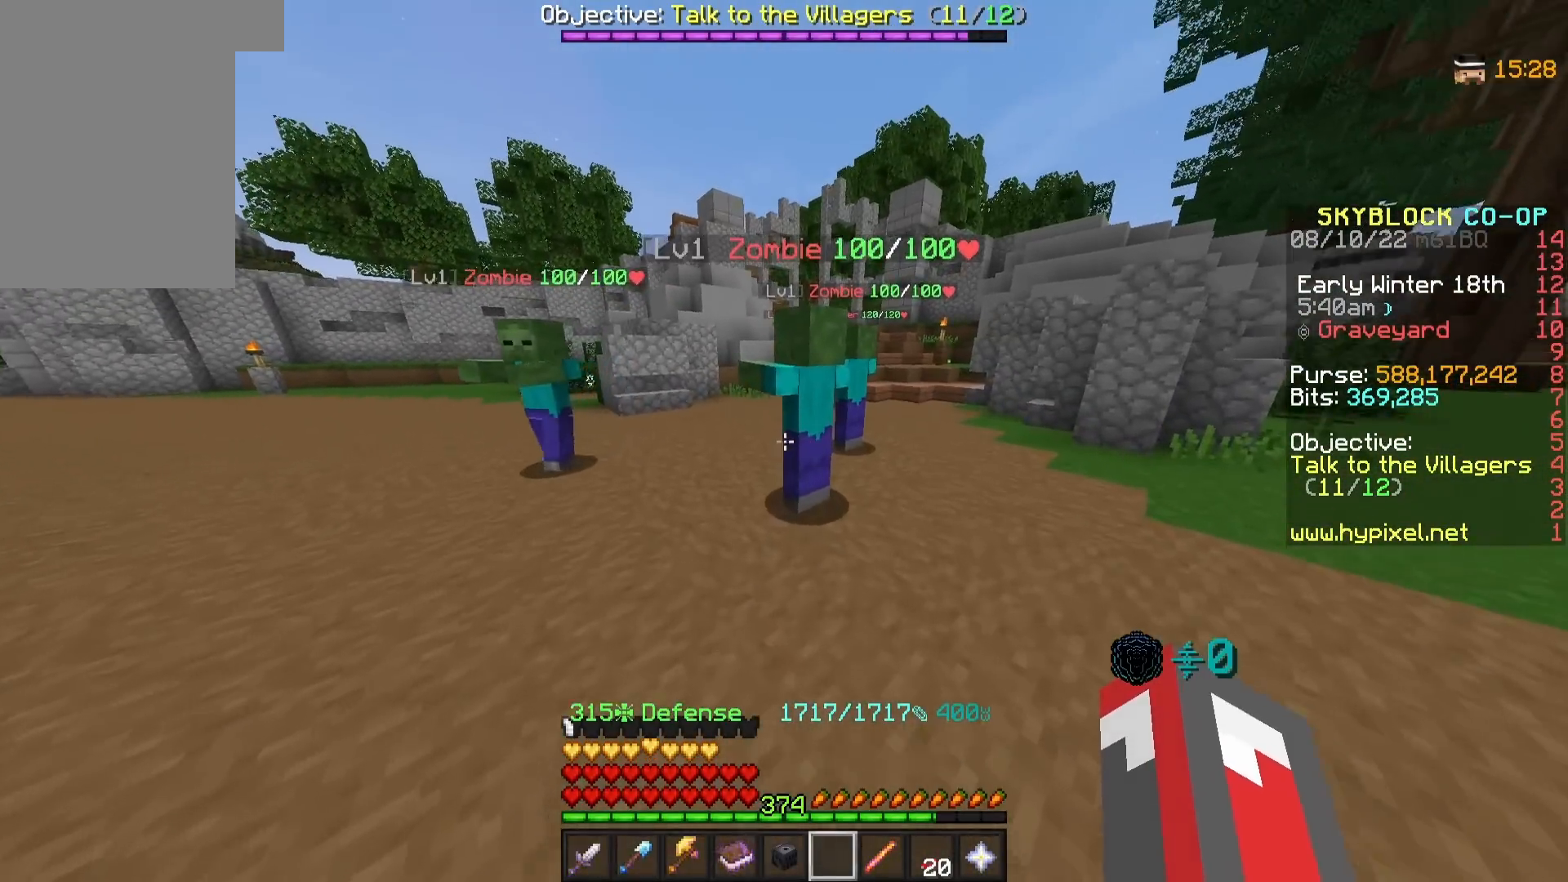
{"keys": [], "mouse": [], "events": [[167, "mouse_left", "down"], [283, "mouse_left", "up"]]}
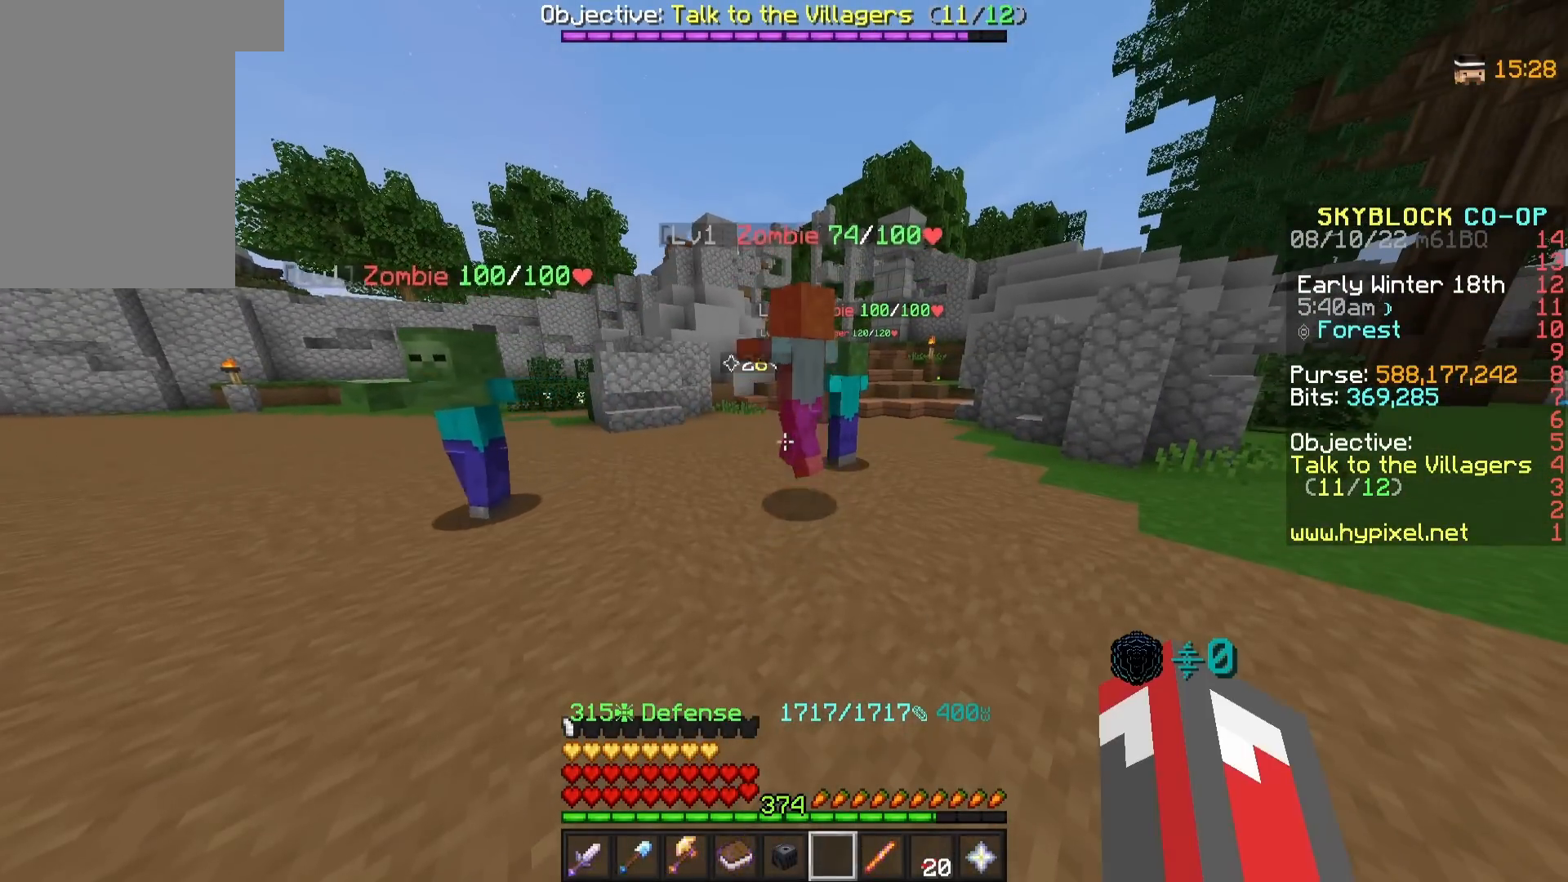
{"keys": [], "mouse": [], "events": []}
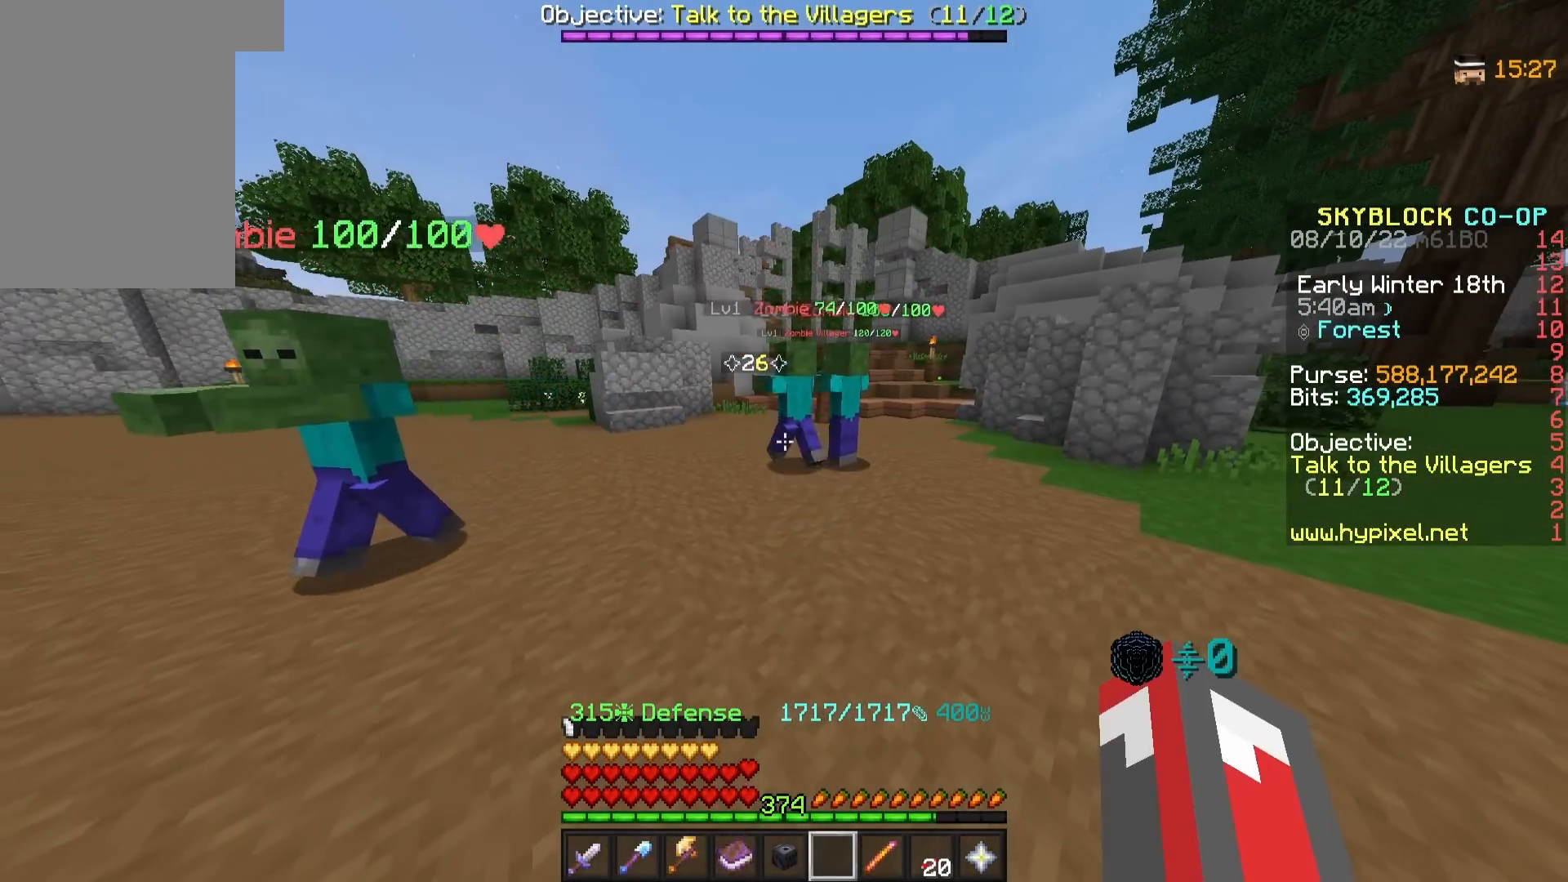
{"keys": ["s"], "mouse": [], "events": [[400, "s", "down"]]}
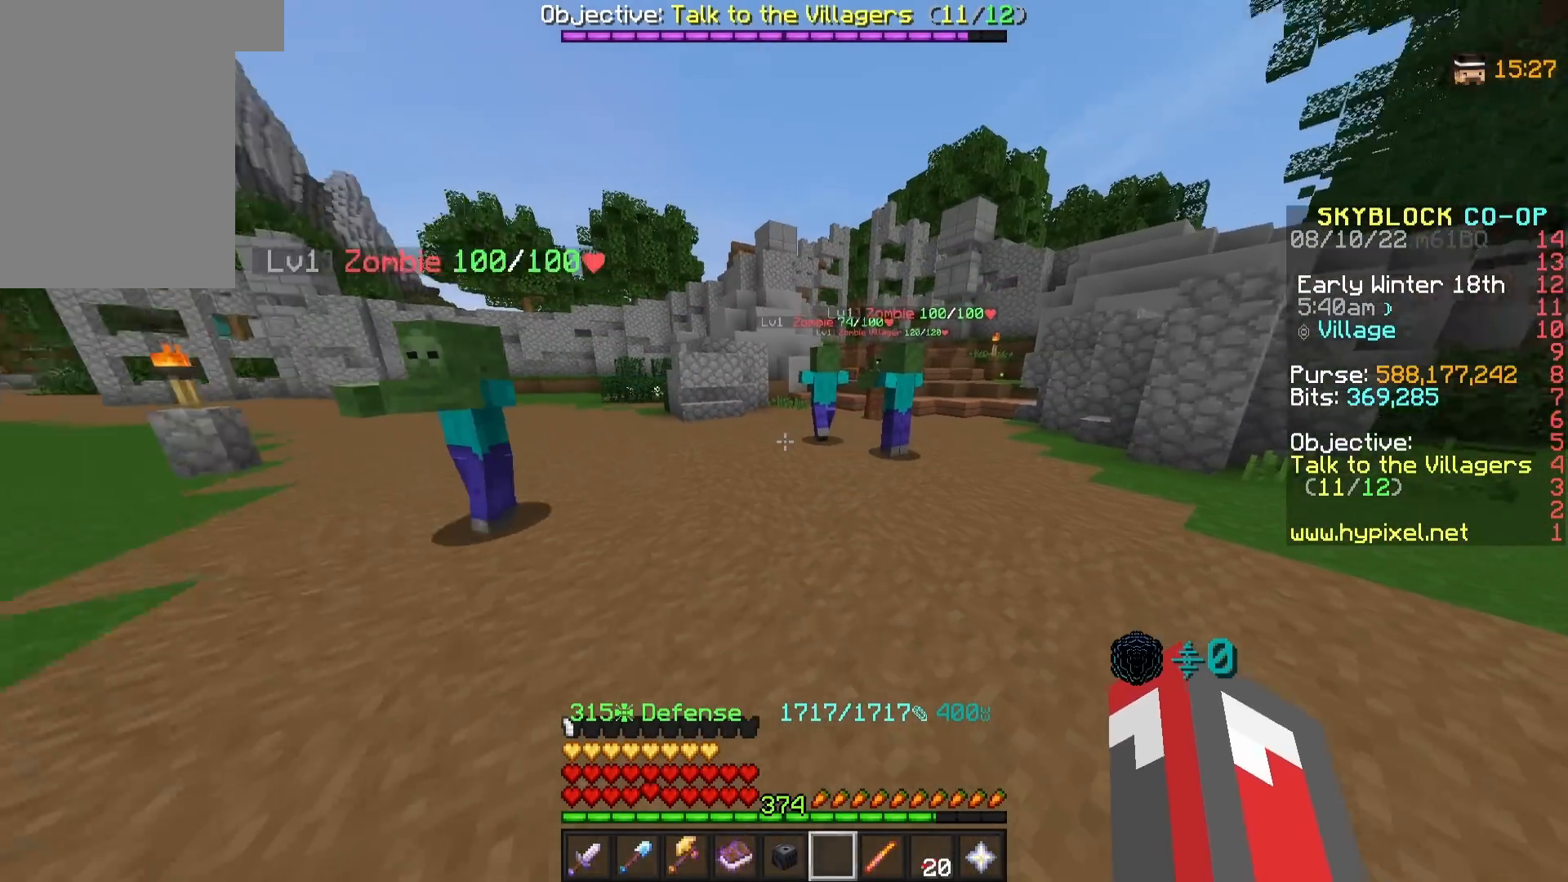
{"keys": ["a", "w"], "mouse": [], "events": [[133, "s", "up"], [283, "w", "down"], [400, "a", "down"]]}
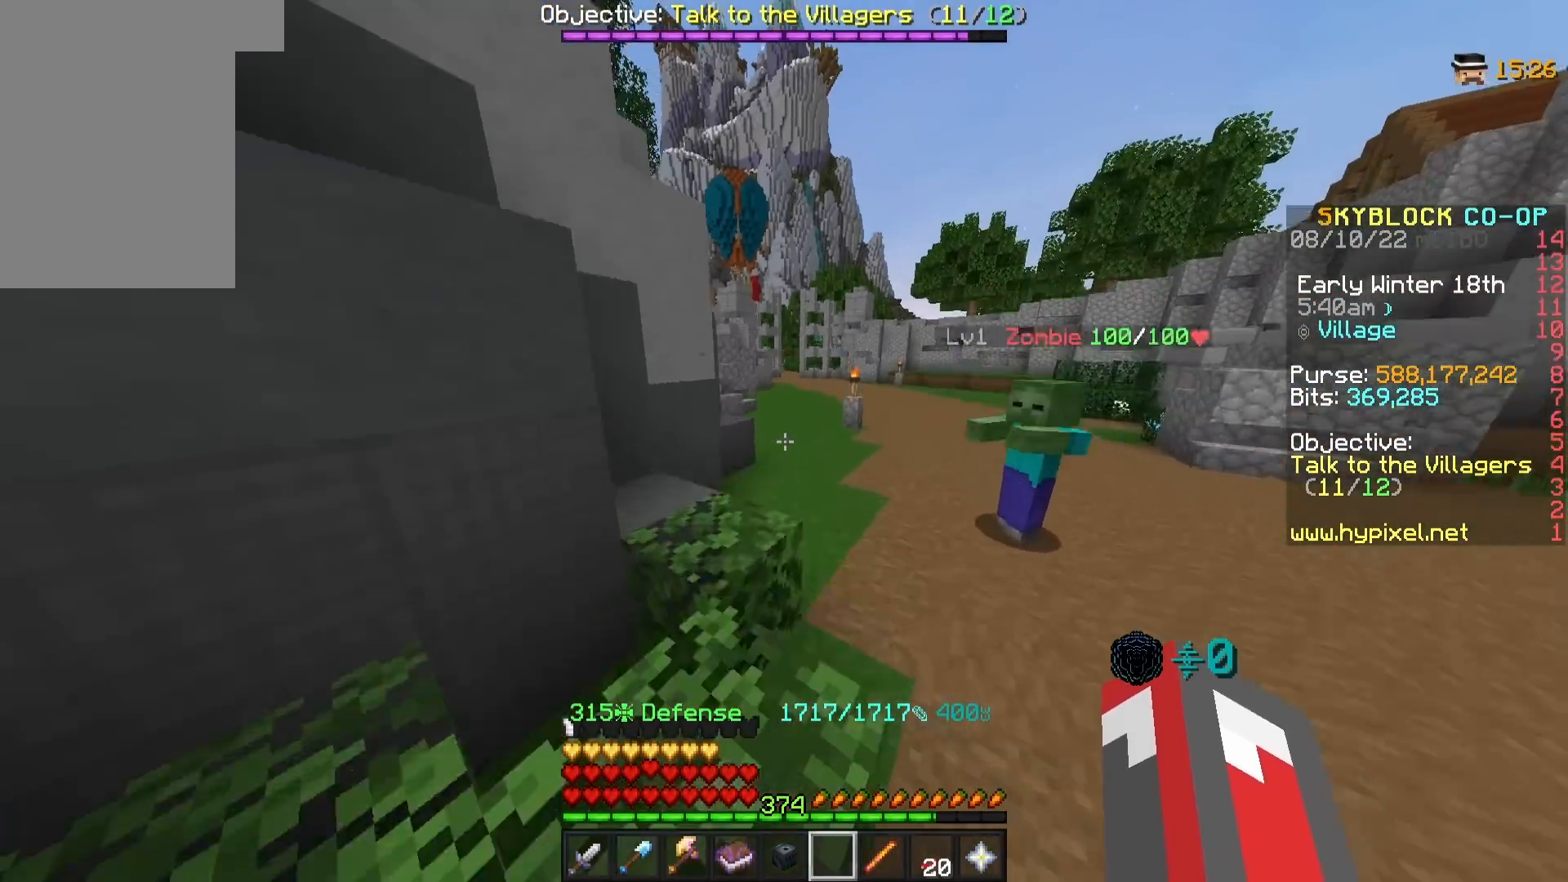
{"keys": ["a"], "mouse": [], "events": [[267, "w", "up"]]}